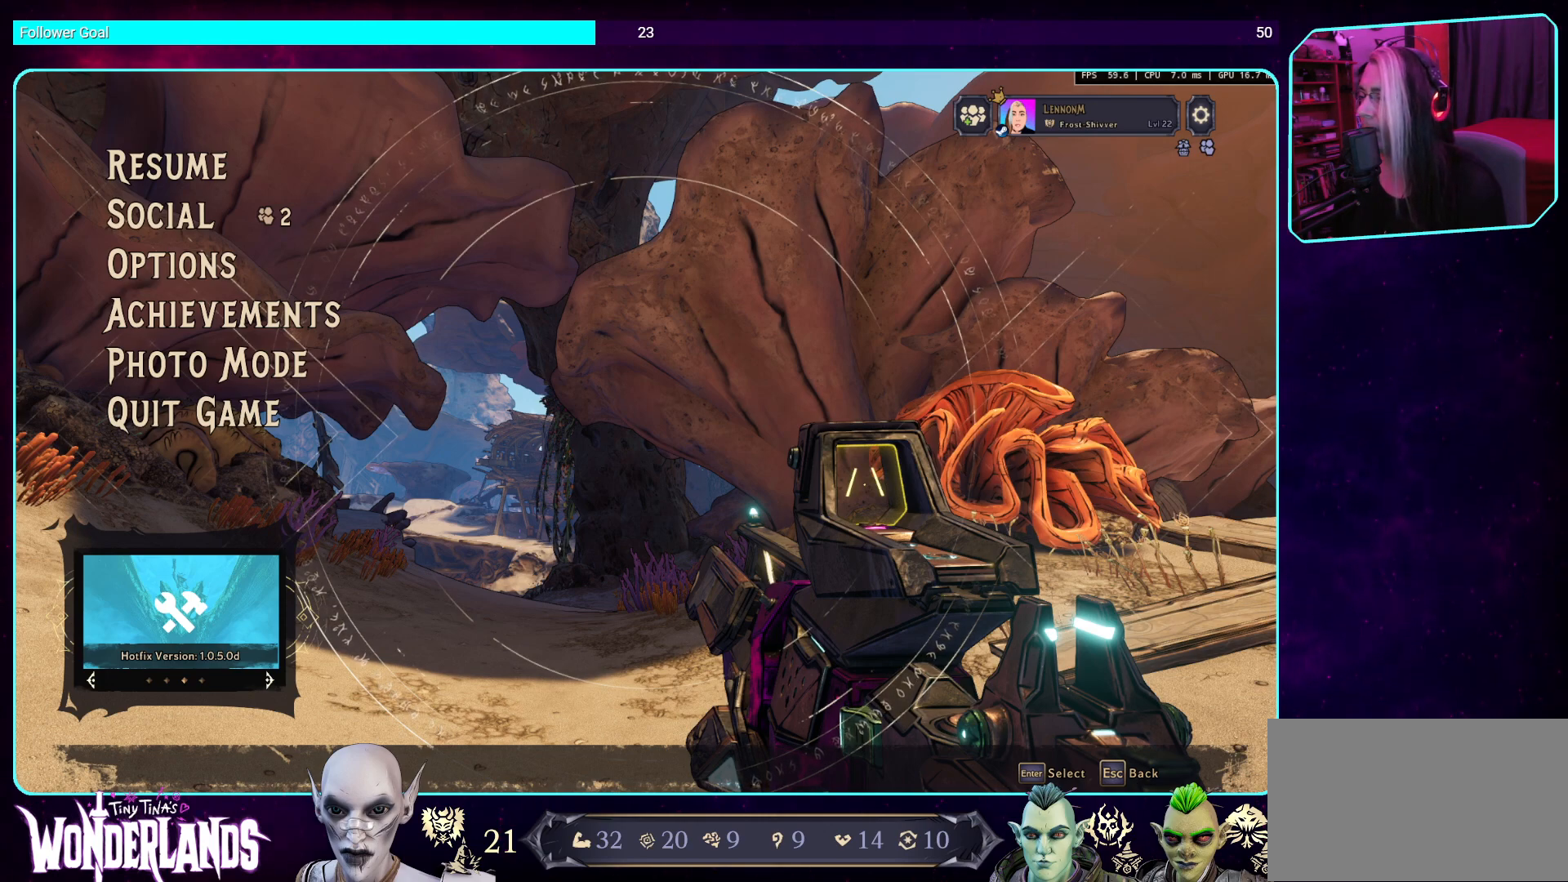
Gameplay with keyboard and mouse; each line is a JSON object with the keys and mouse buttons held at the frame after it. "events" lists presses ("down") and releases ("up") of "a", "ctrl", "d", "e", "q", "s", "shift", "space", "w", "mouse_left", "mouse_wheel", "mouse_right", "mouse_mb4" and "mouse_mb5" between this image and that frame as [ms after this image, input, new state], when the widget could be followed in between. "mouse_left", "mouse_wheel", "mouse_right", "mouse_mb4", "mouse_mb5" = the "left", "wheel", "right", "mb4", "mb5" buttons of the "mouse" list. No other keys are recorded. "wheel" means that the mouse wheel is clicked or scrolled. Mouse movement is not recorded.
{"keys": [], "mouse": ["wheel"], "events": [[68, "mouse_wheel", "down"], [336, "mouse_wheel", "up"], [471, "mouse_wheel", "down"]]}
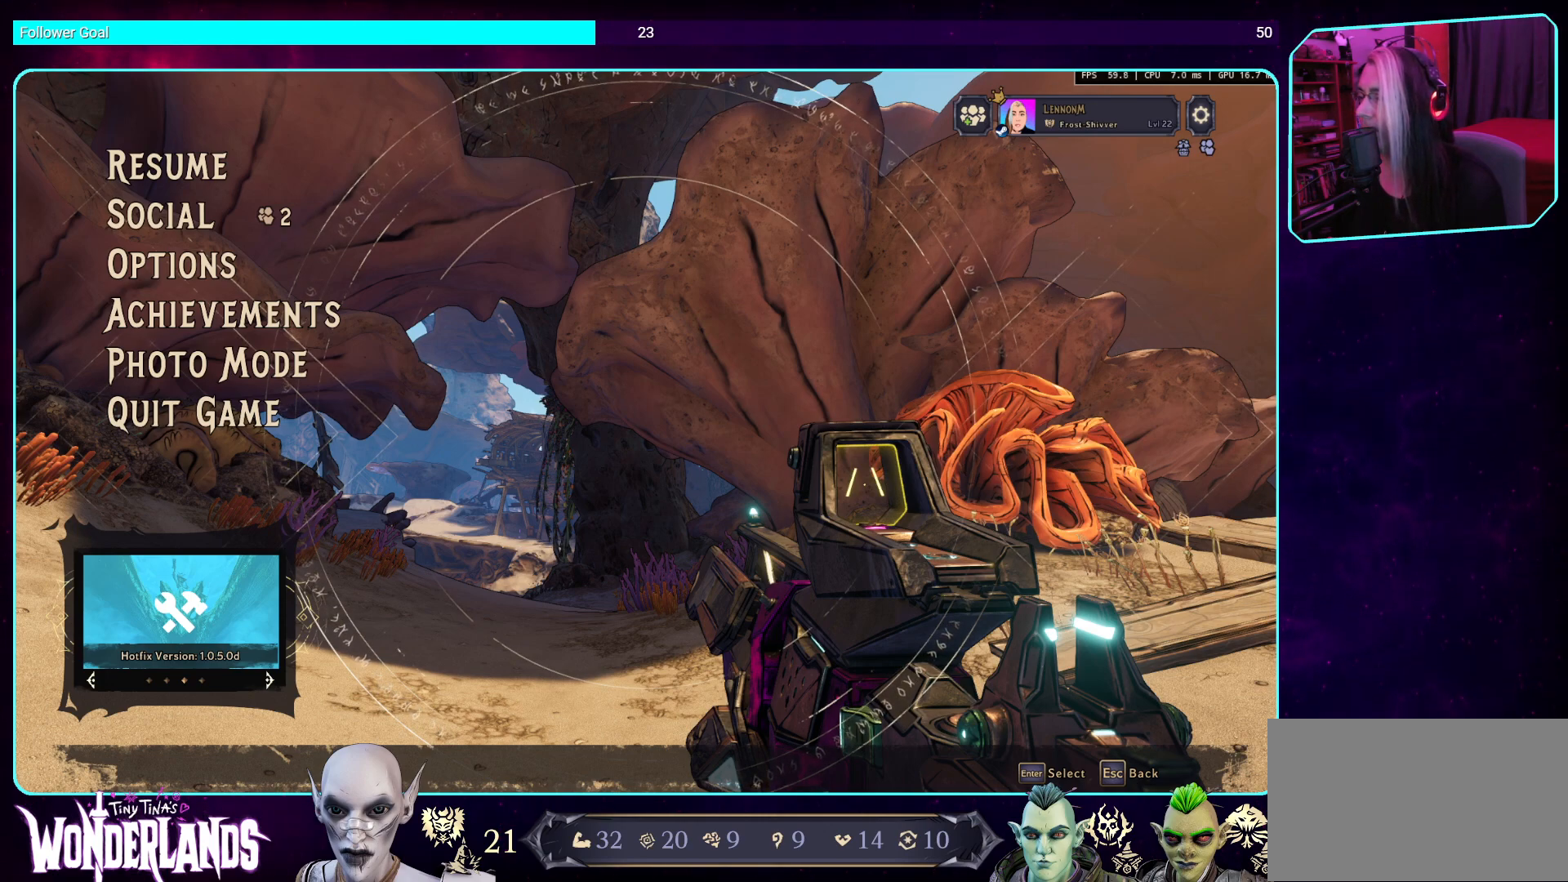
{"keys": [], "mouse": ["wheel"], "events": [[218, "mouse_wheel", "up"], [353, "mouse_wheel", "down"]]}
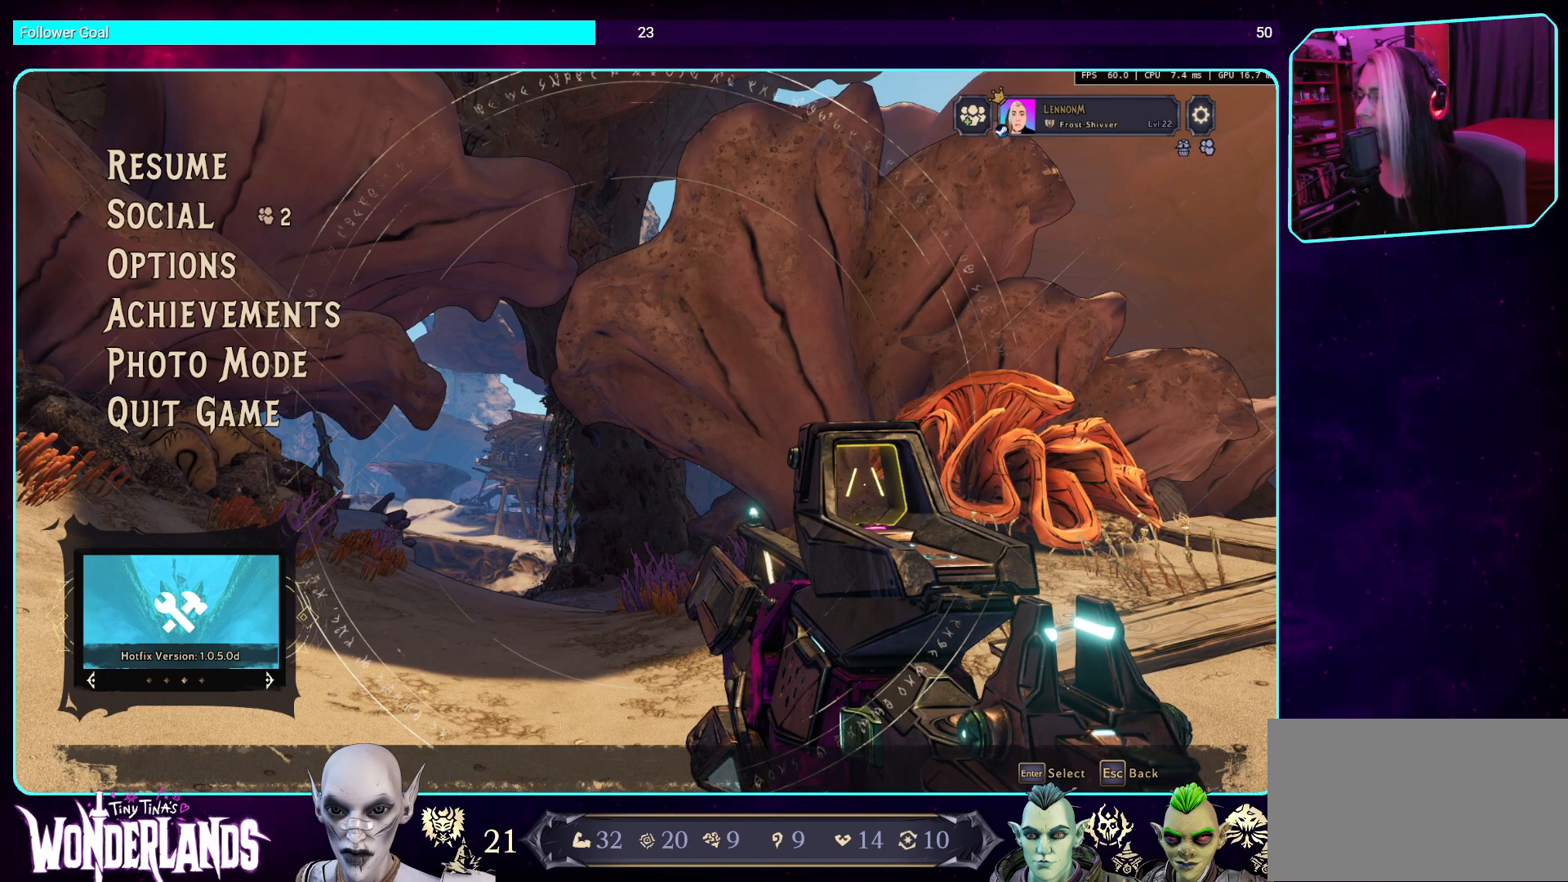
{"keys": [], "mouse": [], "events": [[134, "mouse_wheel", "up"], [269, "mouse_wheel", "down"], [504, "mouse_wheel", "up"]]}
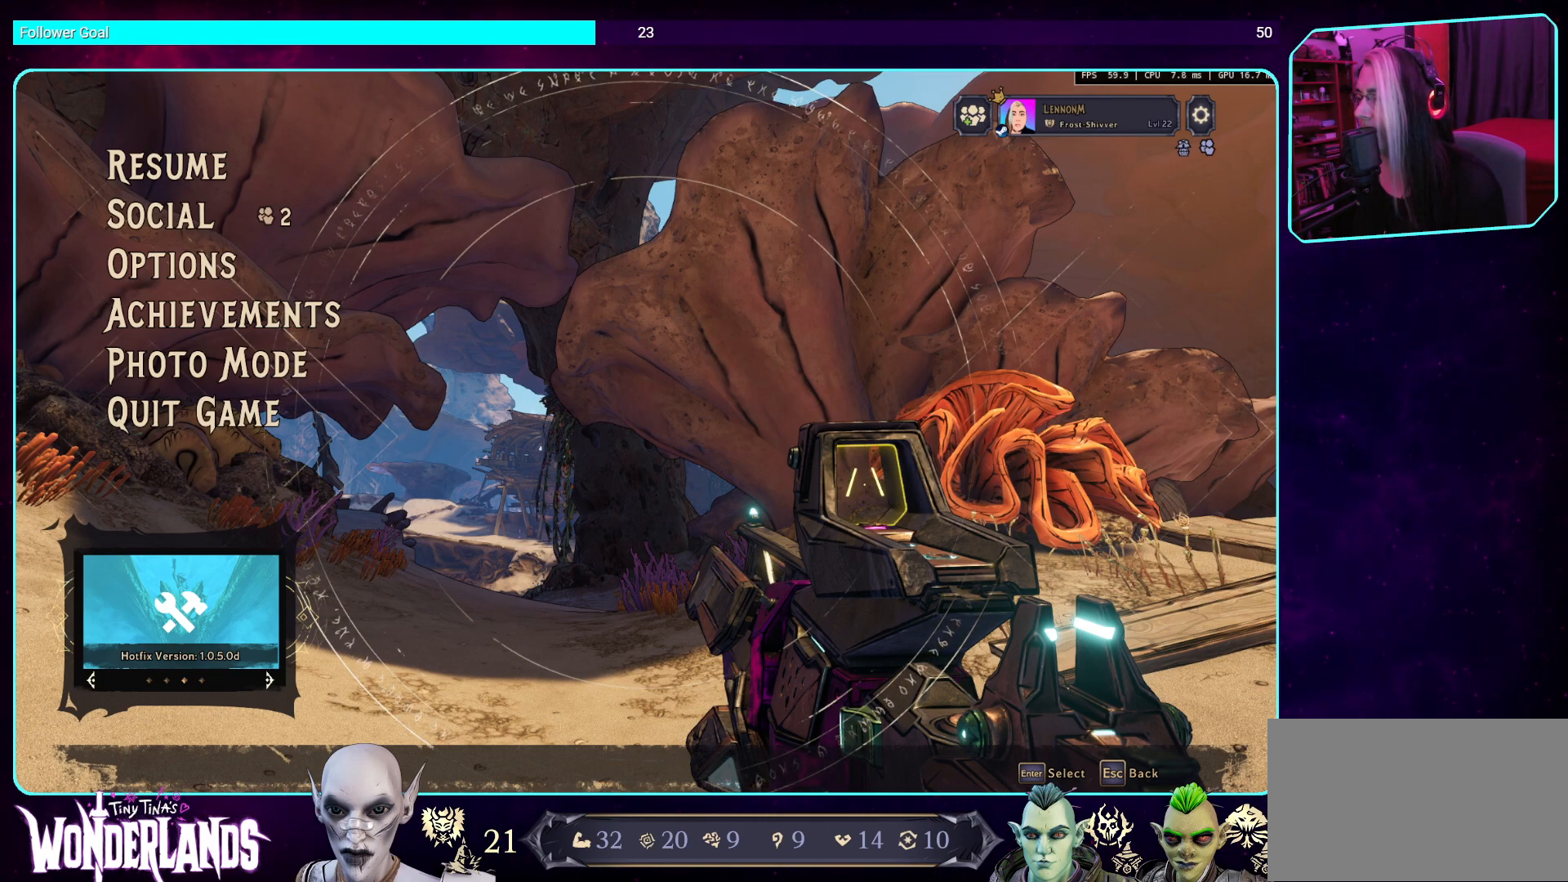
{"keys": [], "mouse": [], "events": [[184, "mouse_wheel", "down"], [453, "mouse_wheel", "up"]]}
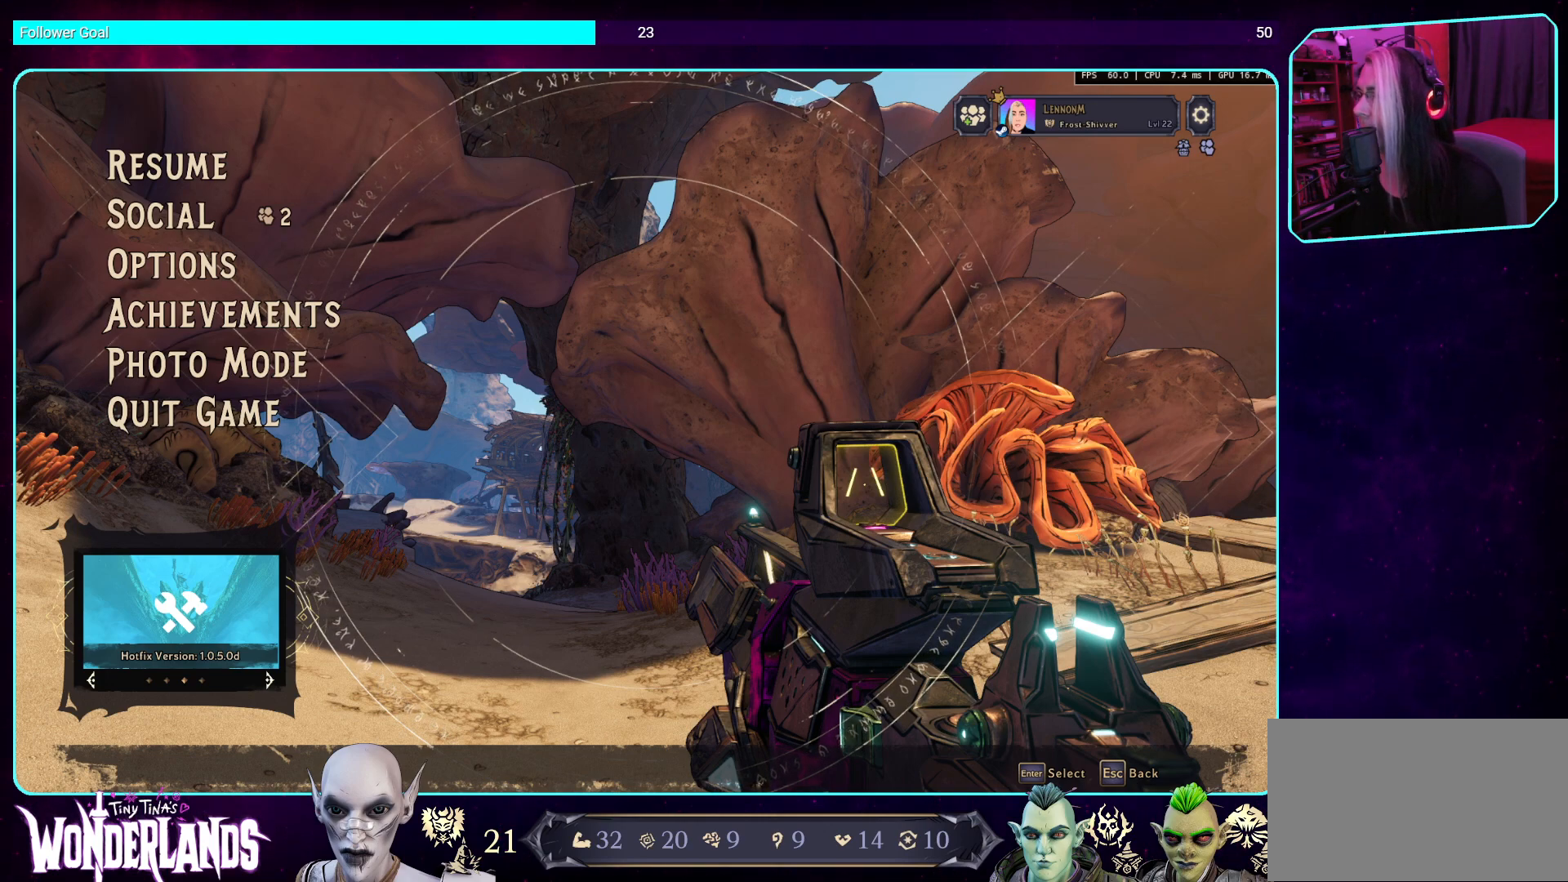
{"keys": [], "mouse": [], "events": [[118, "mouse_wheel", "down"], [370, "mouse_wheel", "up"]]}
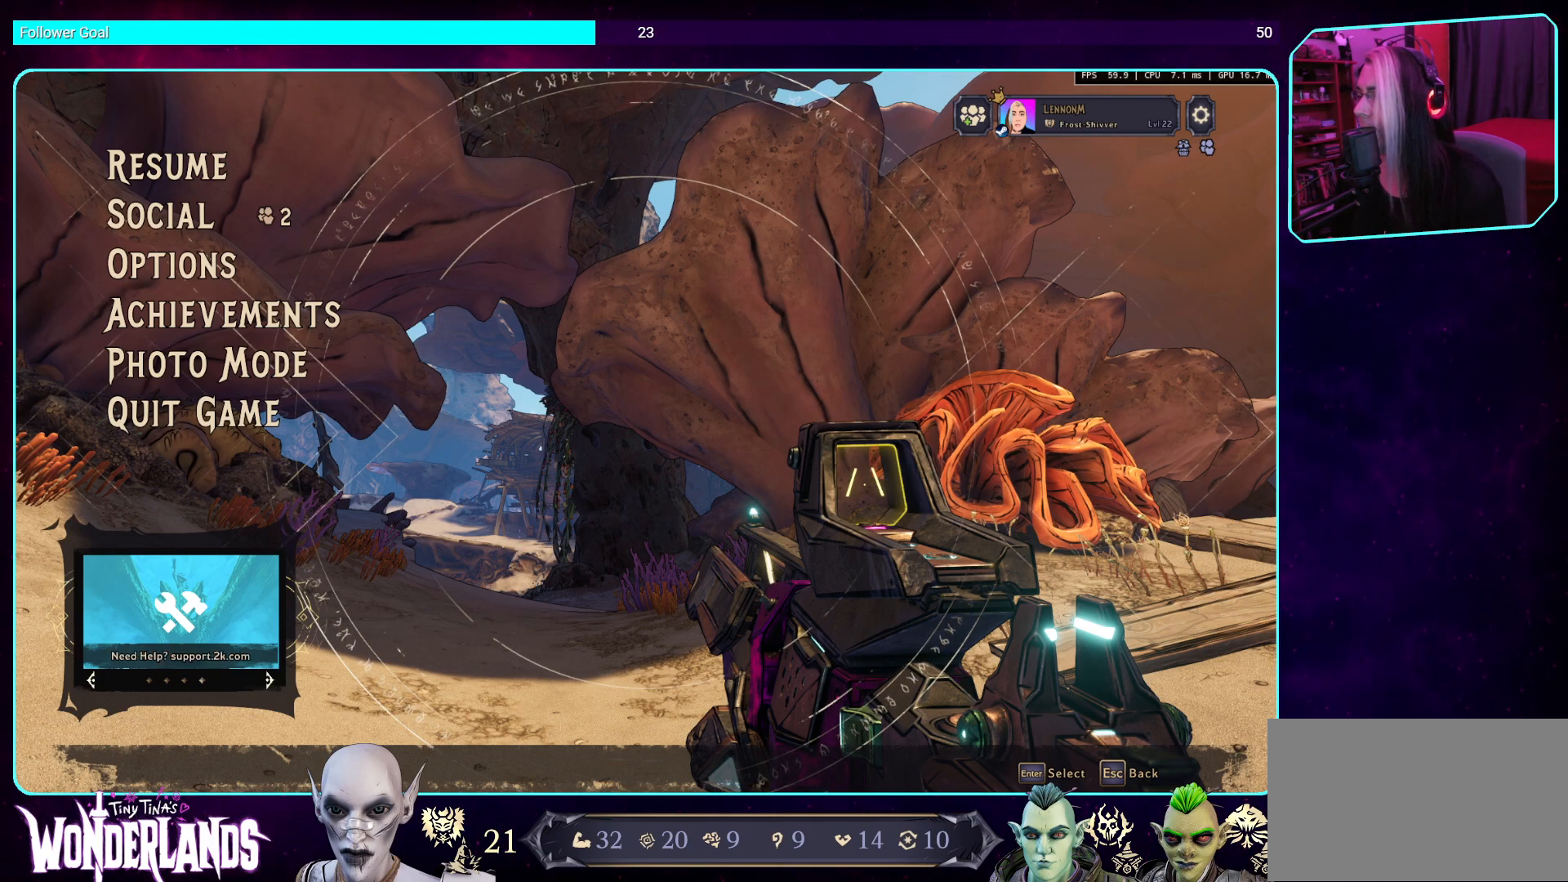
{"keys": [], "mouse": [], "events": []}
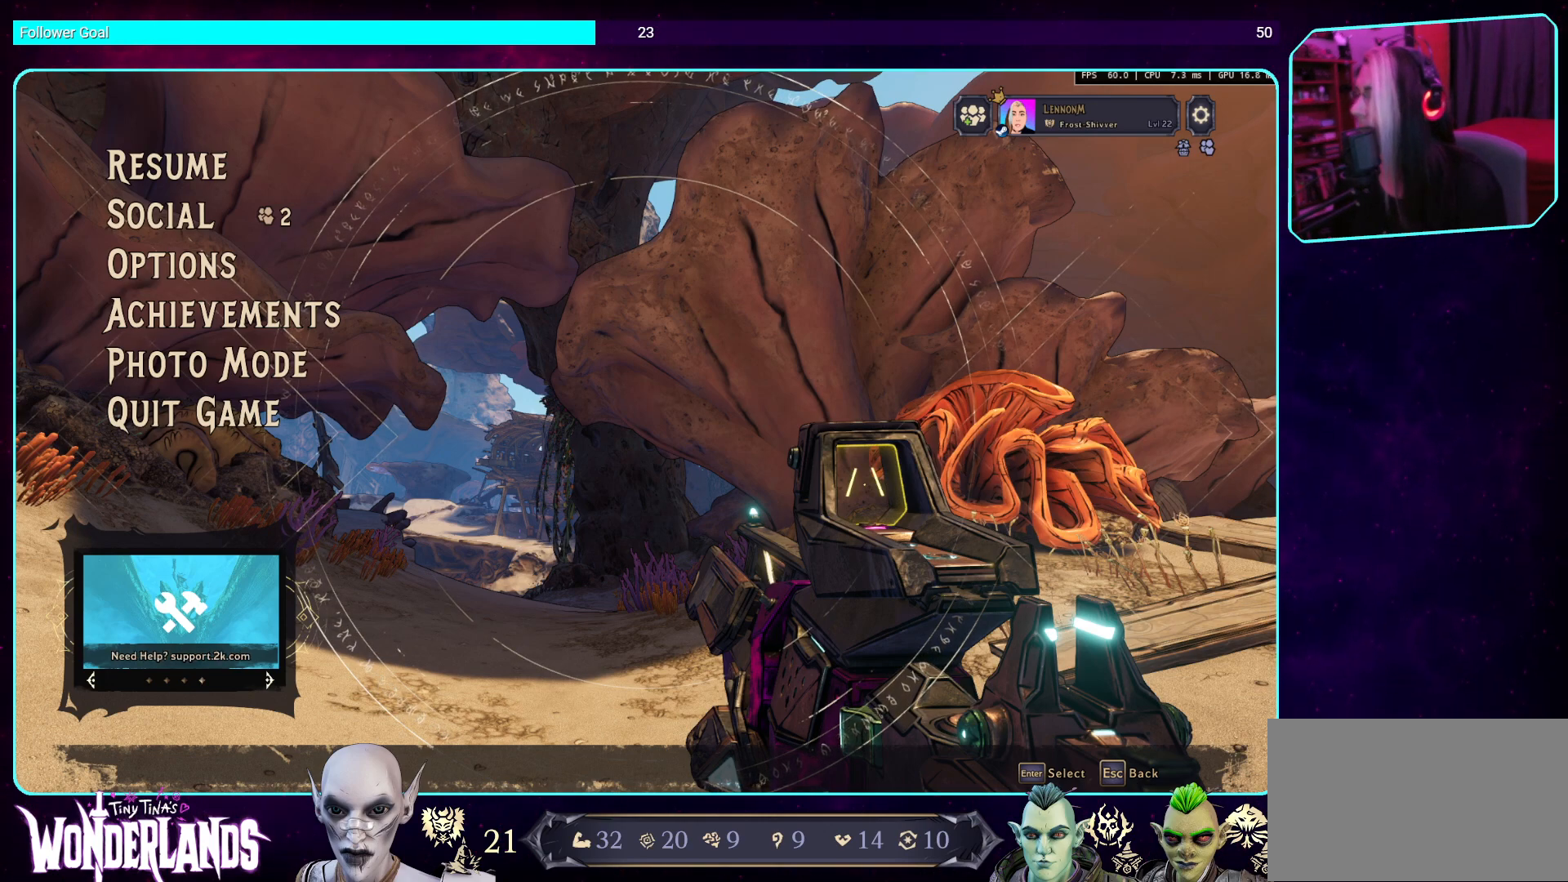
{"keys": [], "mouse": [], "events": []}
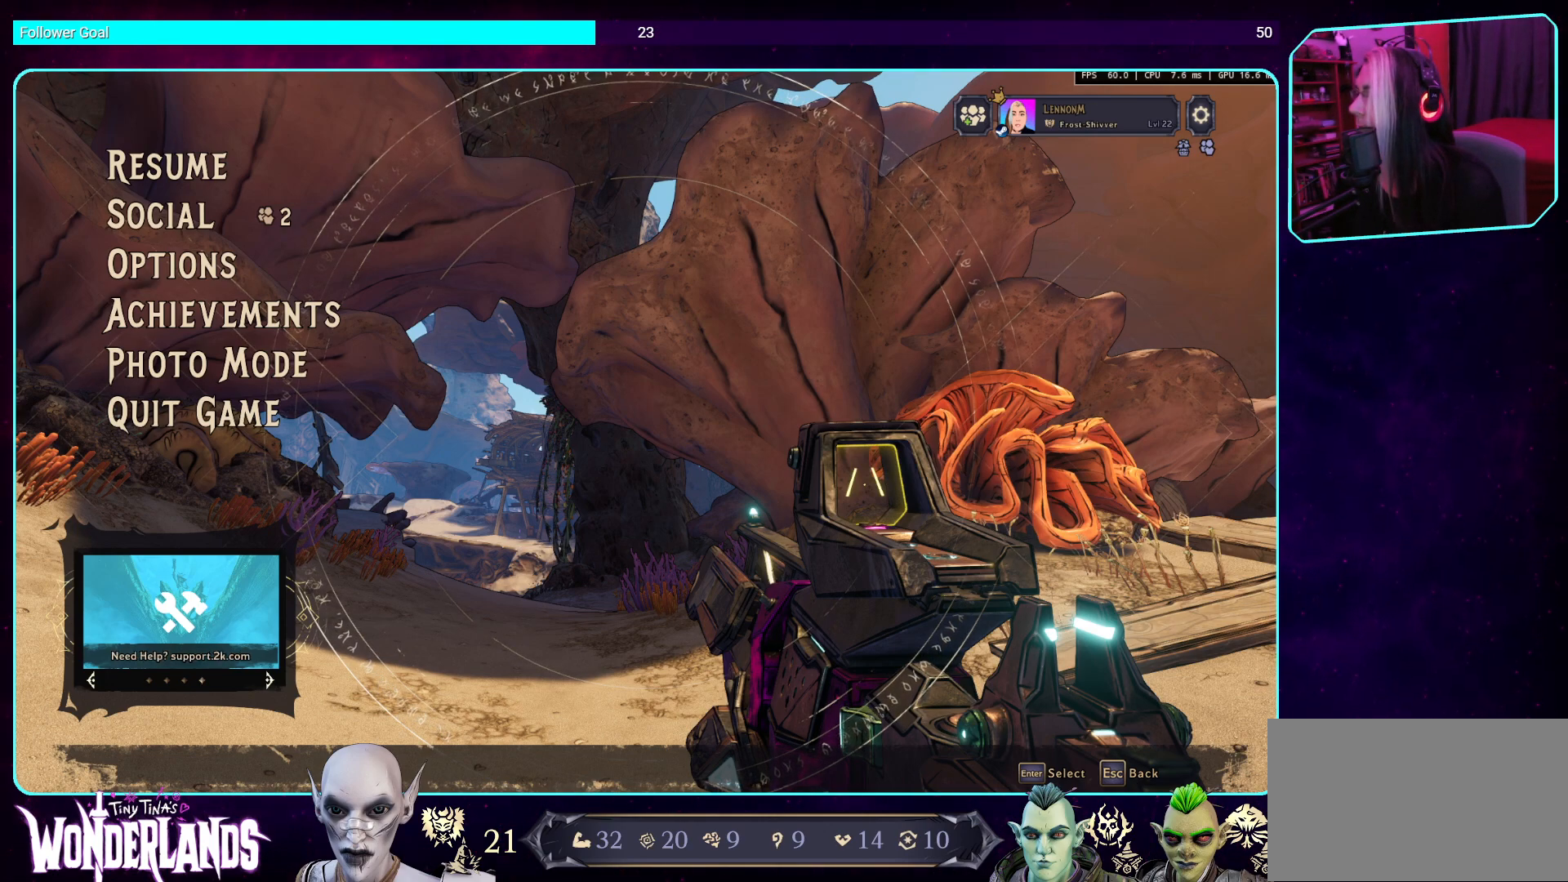
{"keys": [], "mouse": ["wheel"], "events": [[67, "mouse_wheel", "down"], [302, "mouse_wheel", "up"], [419, "mouse_wheel", "down"]]}
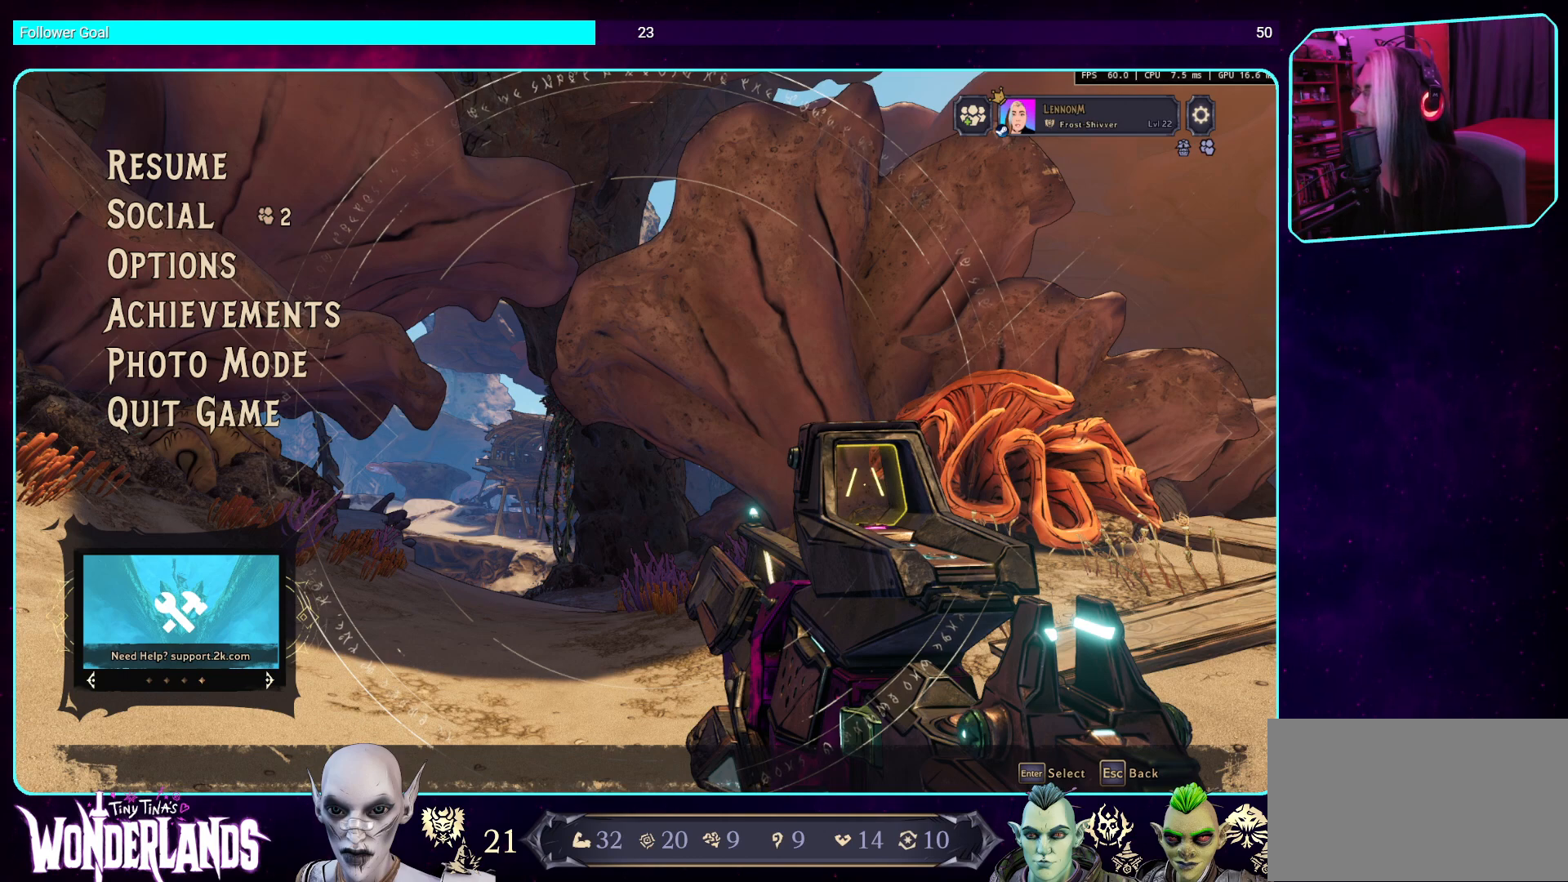
{"keys": [], "mouse": [], "events": [[269, "mouse_wheel", "up"]]}